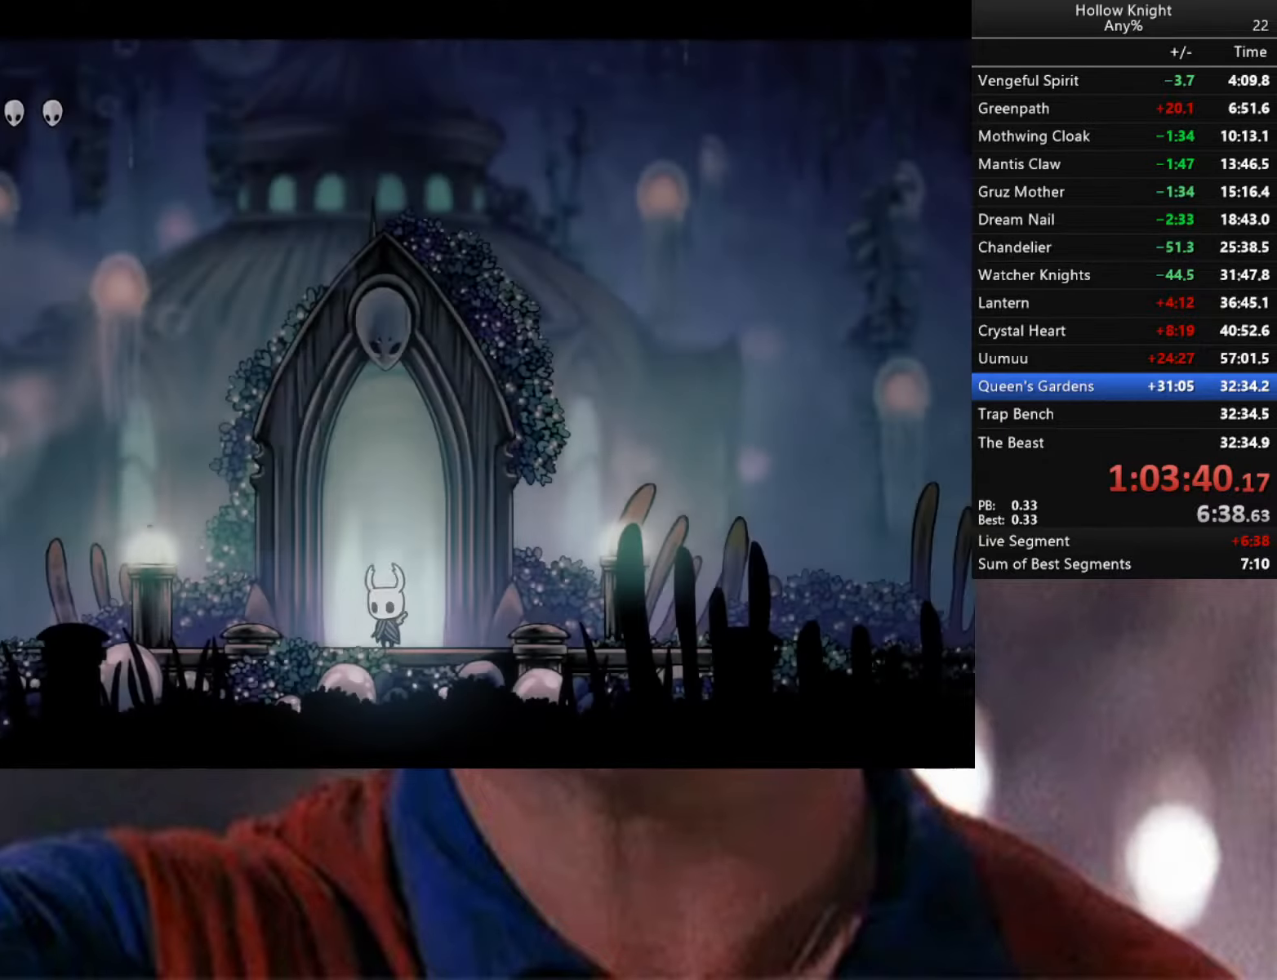
Gameplay with a controller (Xbox layout); each line is a JSON object with the inputs held at the frame after it. "events" lists button and stick changes between this image and that frame as [ms after this image, input, new state], when the widget could be followed in between.
{"buttons": ["R2"], "left_stick": "left", "right_stick": "center", "events": [[267, "R2", "up"], [333, "R2", "down"]]}
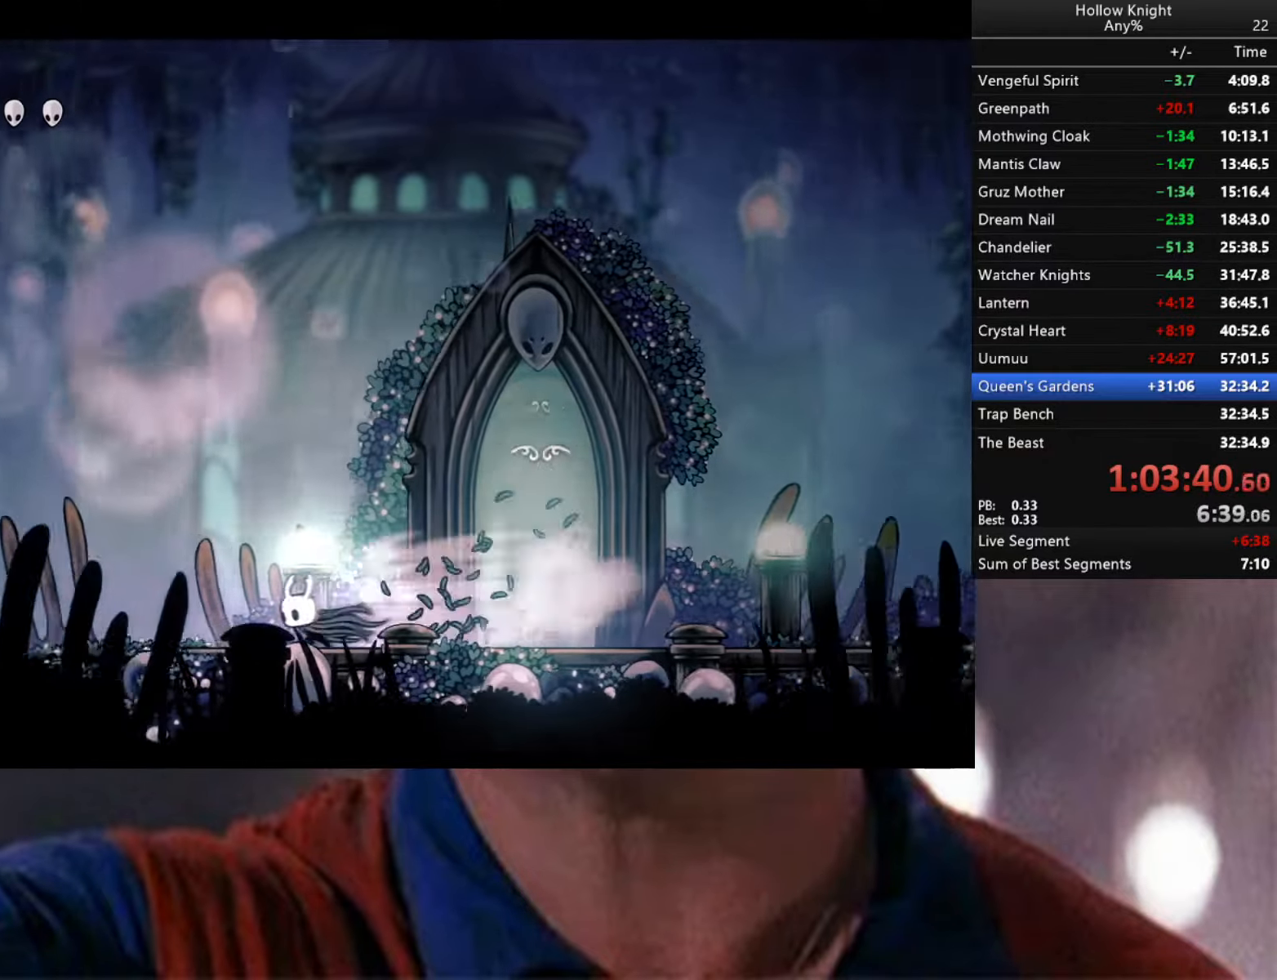
{"buttons": ["L2"], "left_stick": "left", "right_stick": "center", "events": [[117, "R2", "up"], [167, "L2", "down"]]}
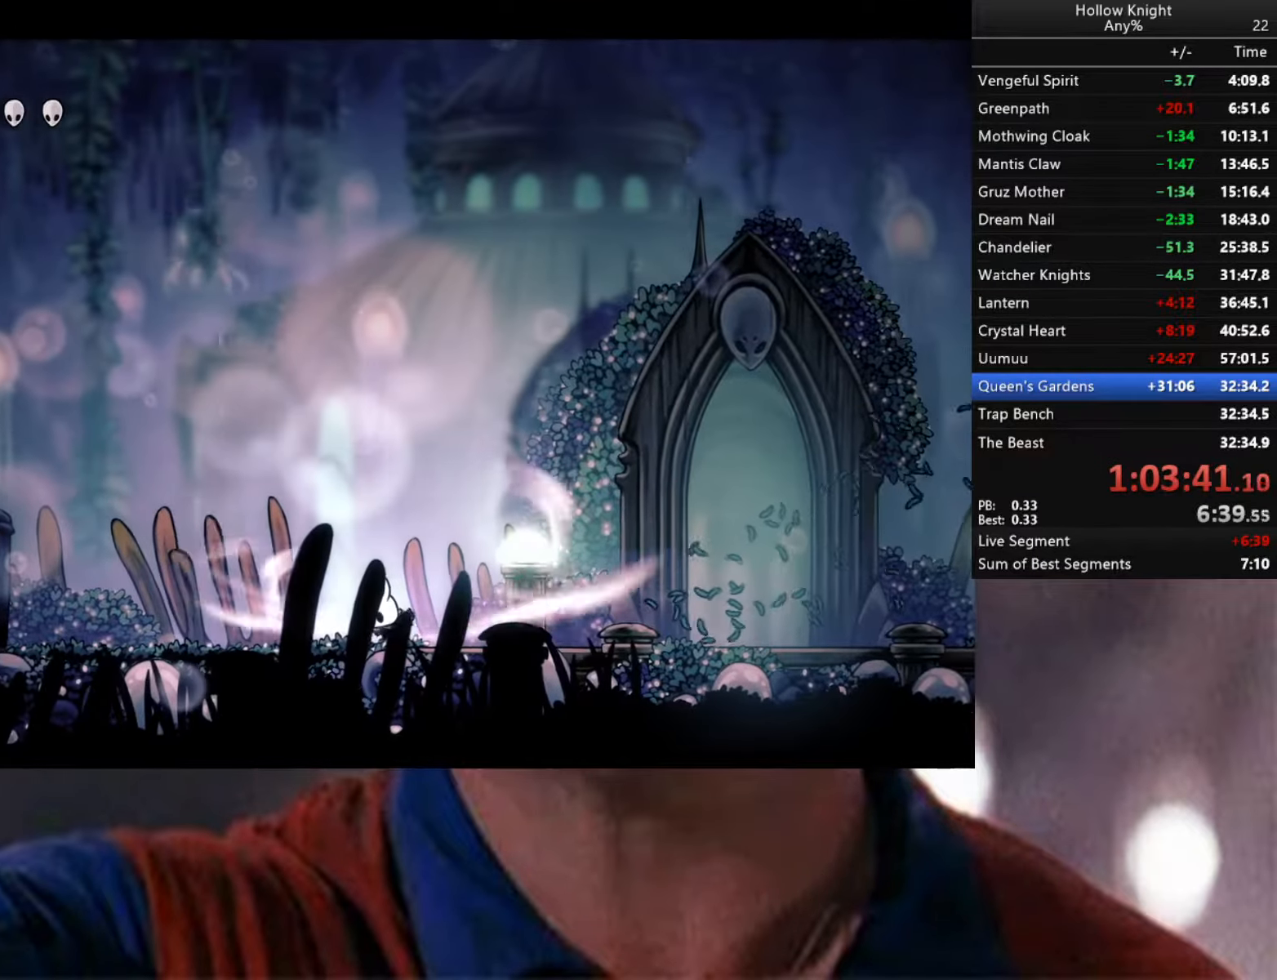
{"buttons": ["L2"], "left_stick": "left", "right_stick": "center", "events": []}
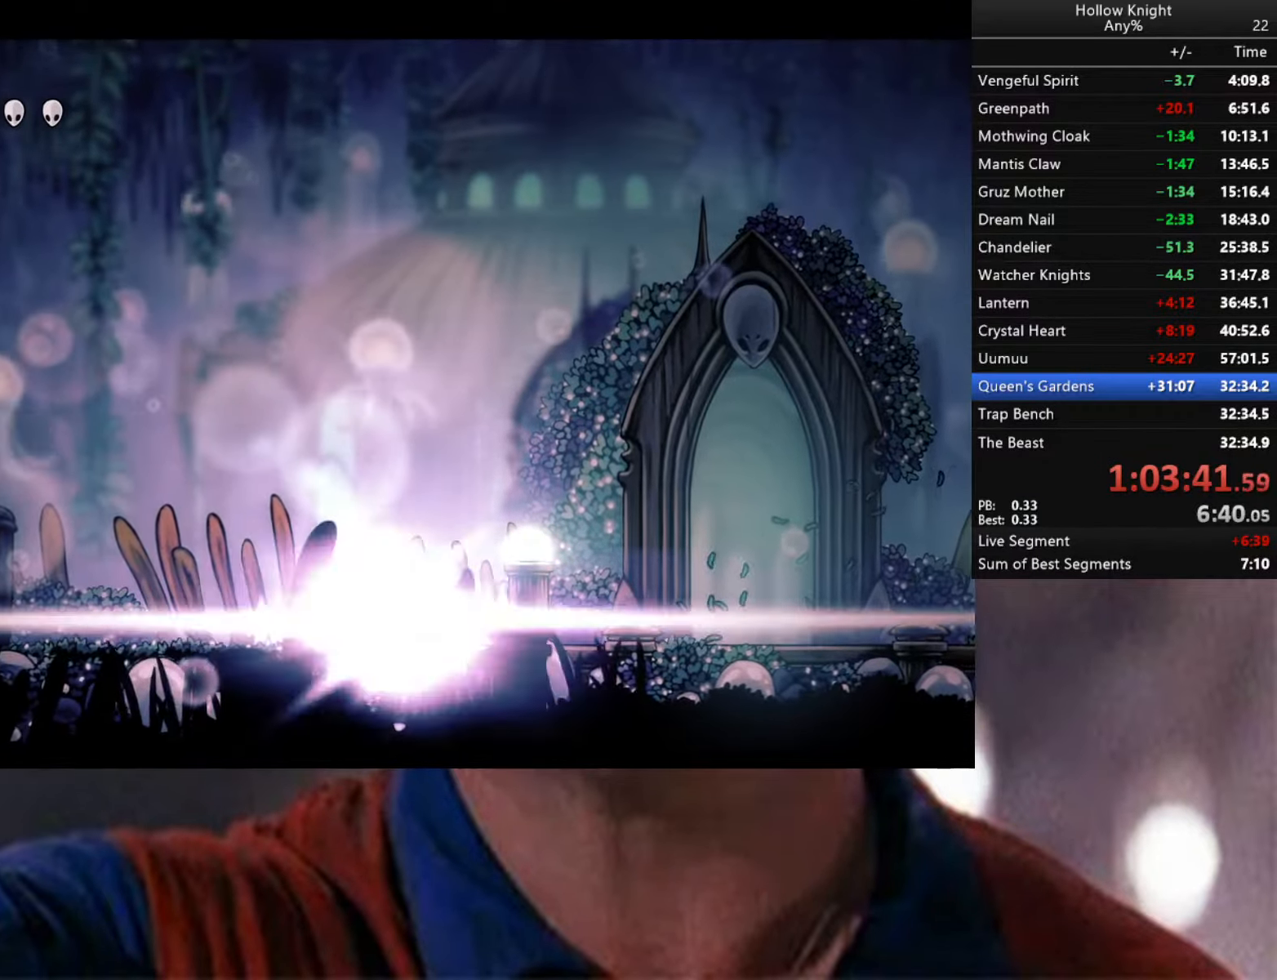
{"buttons": [], "left_stick": "center", "right_stick": "center", "events": [[33, "L2", "up"], [117, "left_stick", "center"]]}
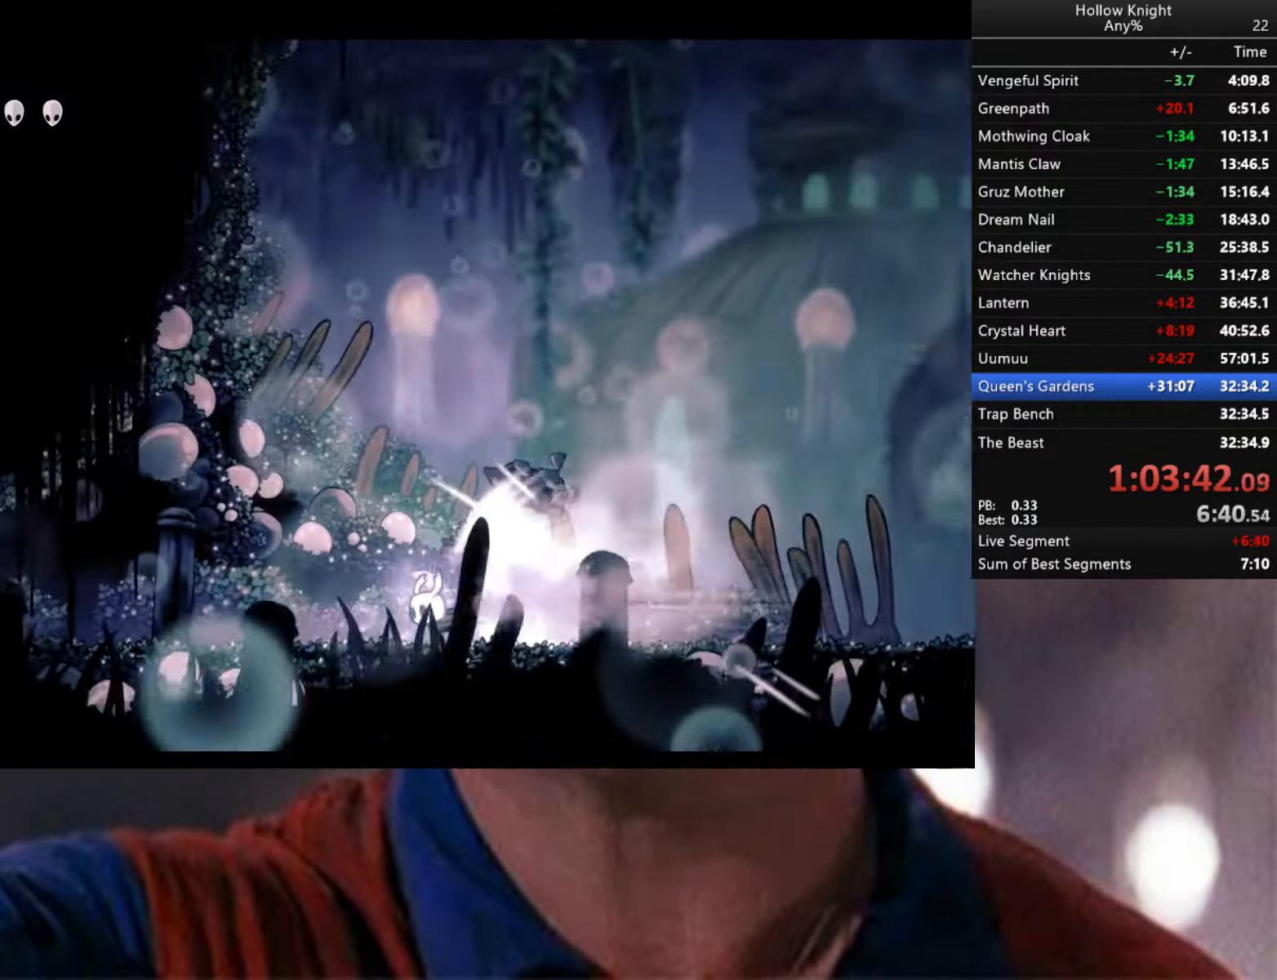
{"buttons": [], "left_stick": "center", "right_stick": "center", "events": []}
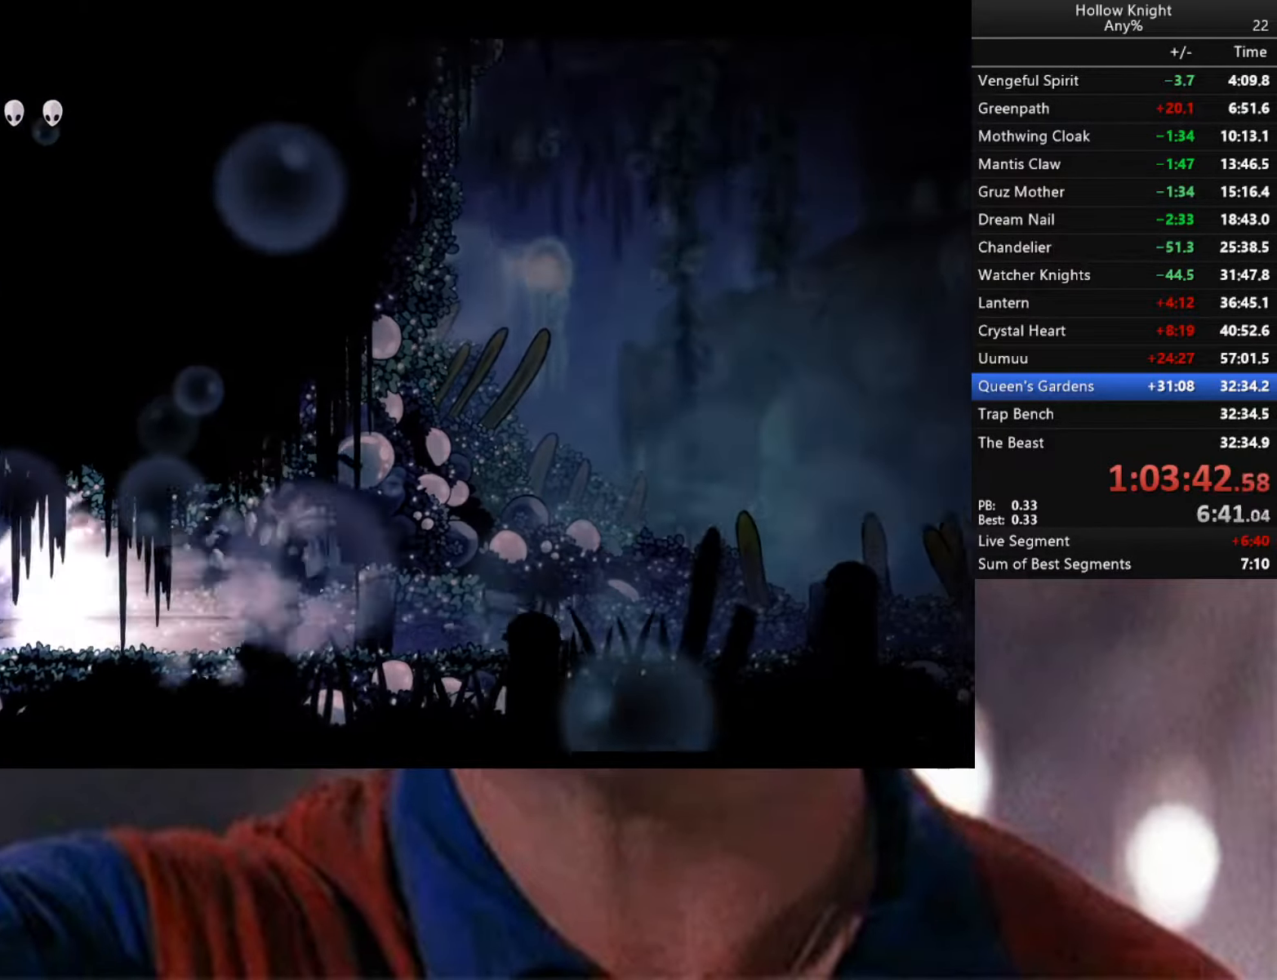
{"buttons": [], "left_stick": "center", "right_stick": "center", "events": []}
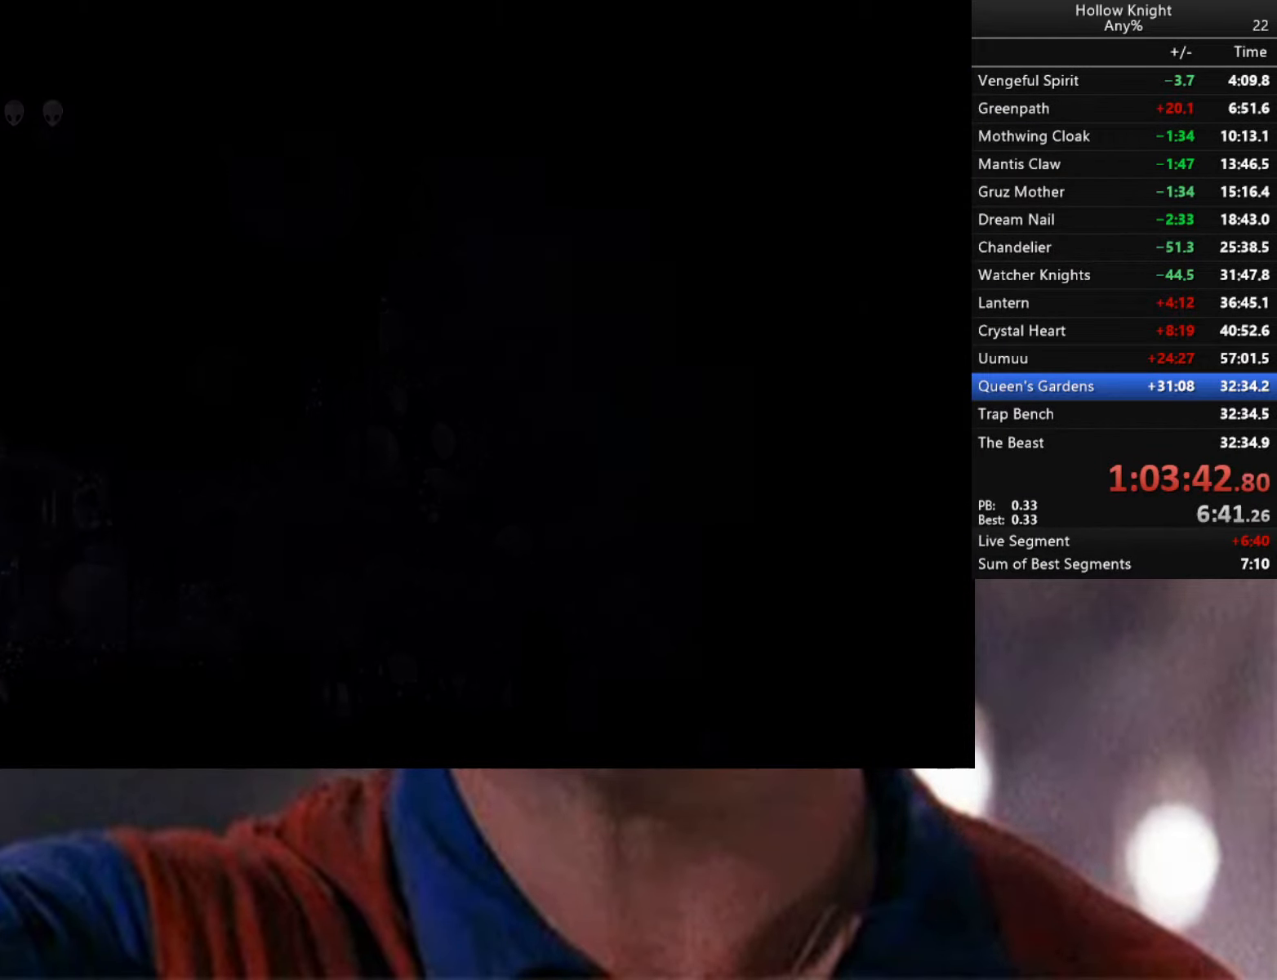
{"buttons": [], "left_stick": "right", "right_stick": "center", "events": [[183, "A", "down"], [267, "left_stick", "right"], [283, "A", "up"], [367, "A", "down"], [483, "A", "up"]]}
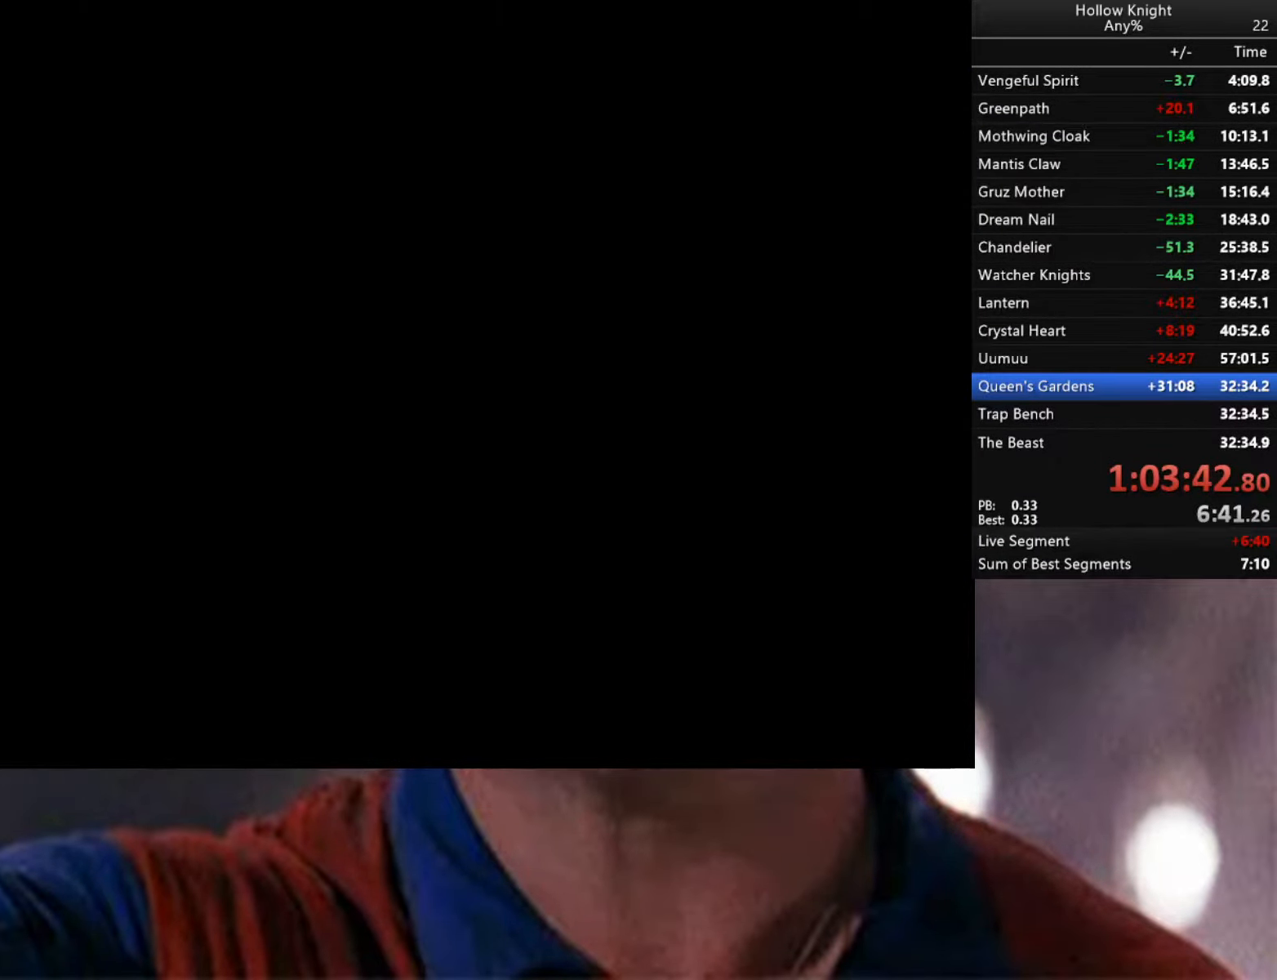
{"buttons": [], "left_stick": "right", "right_stick": "center", "events": [[67, "A", "down"], [133, "A", "up"], [233, "A", "down"], [300, "A", "up"], [400, "A", "down"], [483, "A", "up"]]}
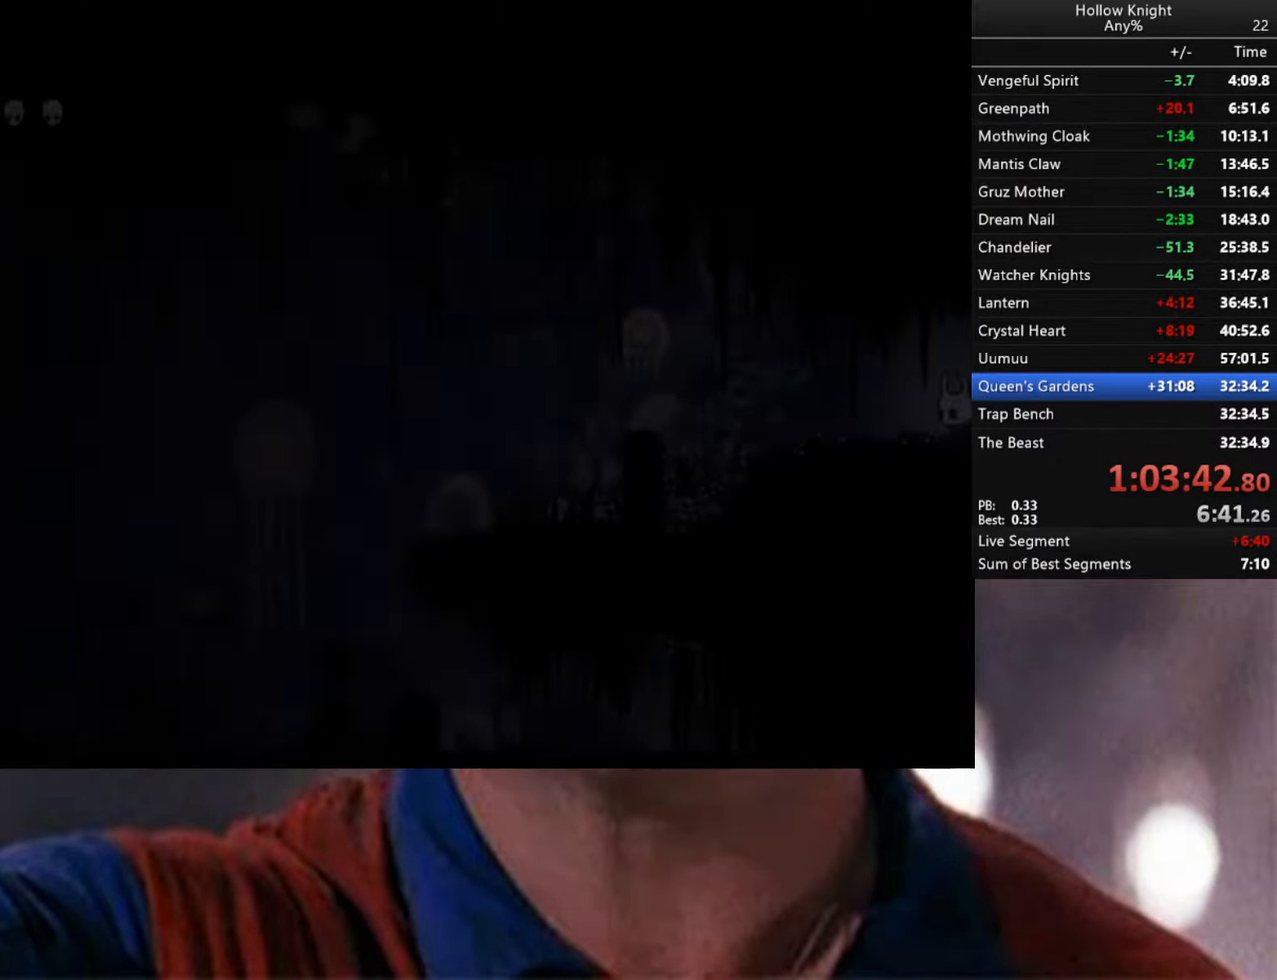
{"buttons": ["A"], "left_stick": "right", "right_stick": "center", "events": [[67, "A", "down"], [167, "A", "up"], [233, "A", "down"], [334, "A", "up"], [400, "A", "down"]]}
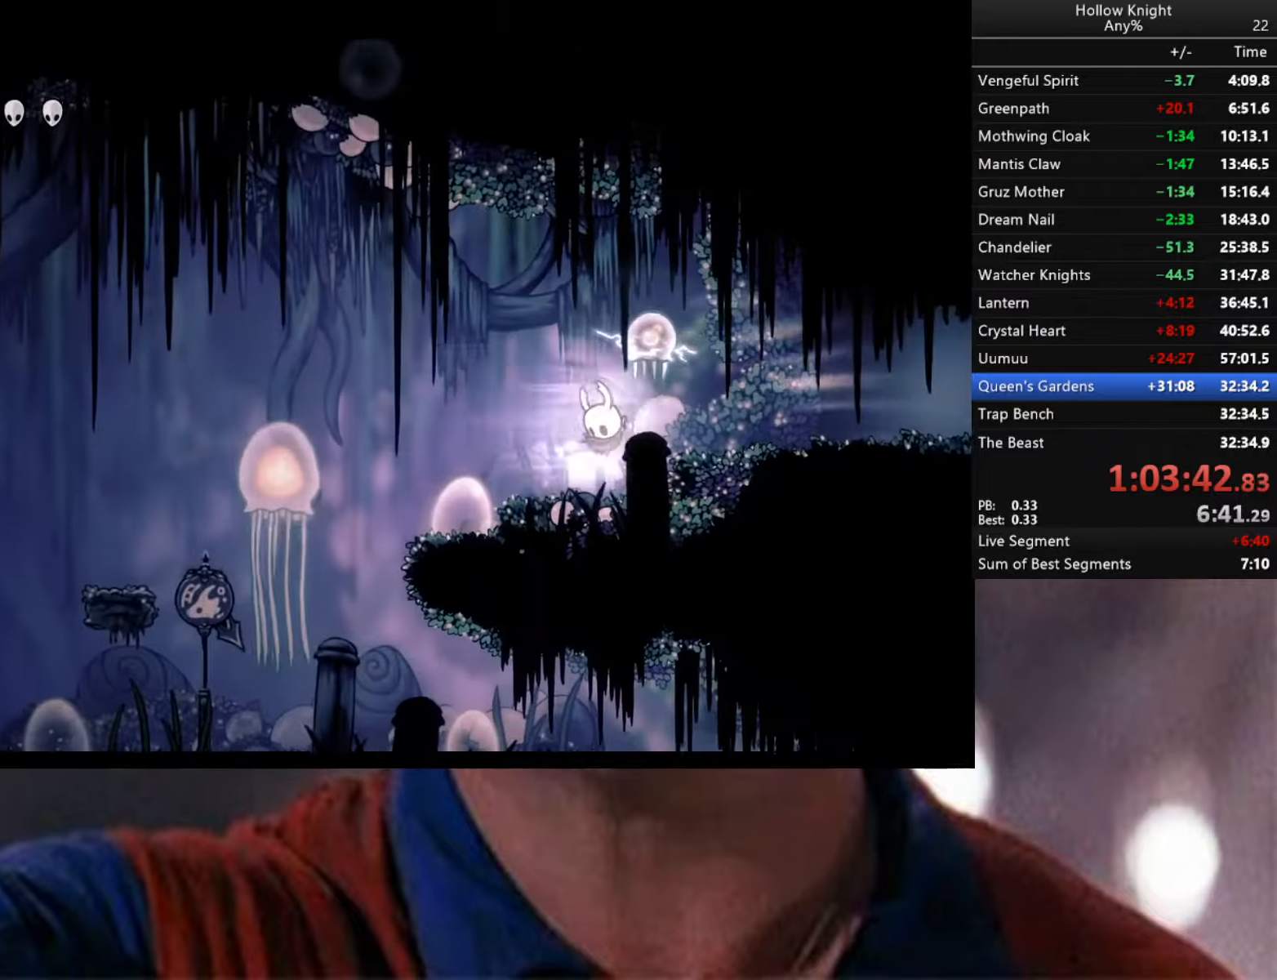
{"buttons": [], "left_stick": "right", "right_stick": "center", "events": [[117, "A", "up"]]}
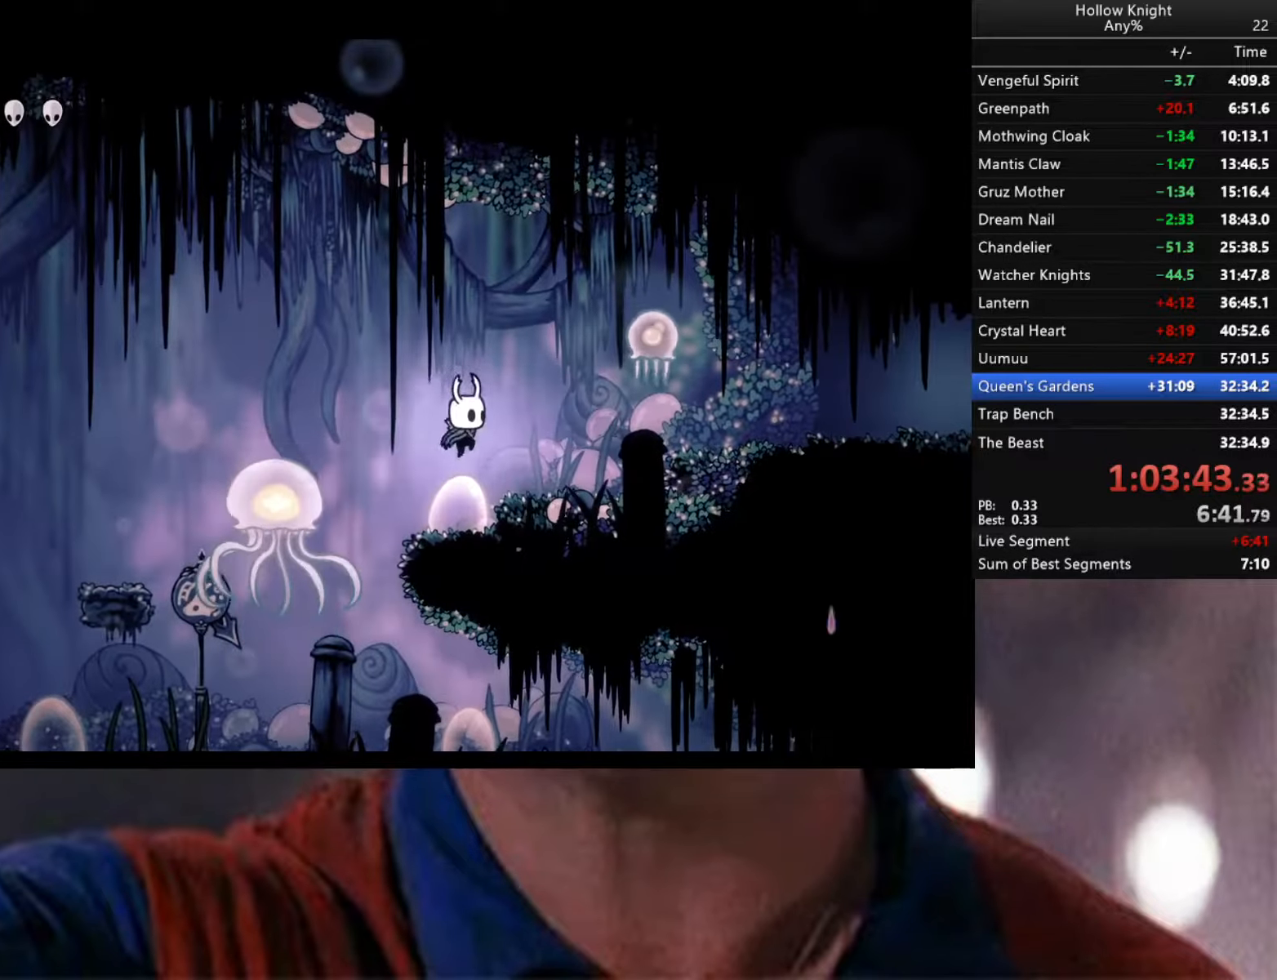
{"buttons": [], "left_stick": "center", "right_stick": "center", "events": [[217, "A", "down"], [250, "X", "down"], [317, "left_stick", "up-right"], [367, "X", "up"], [400, "A", "up"], [434, "left_stick", "center"]]}
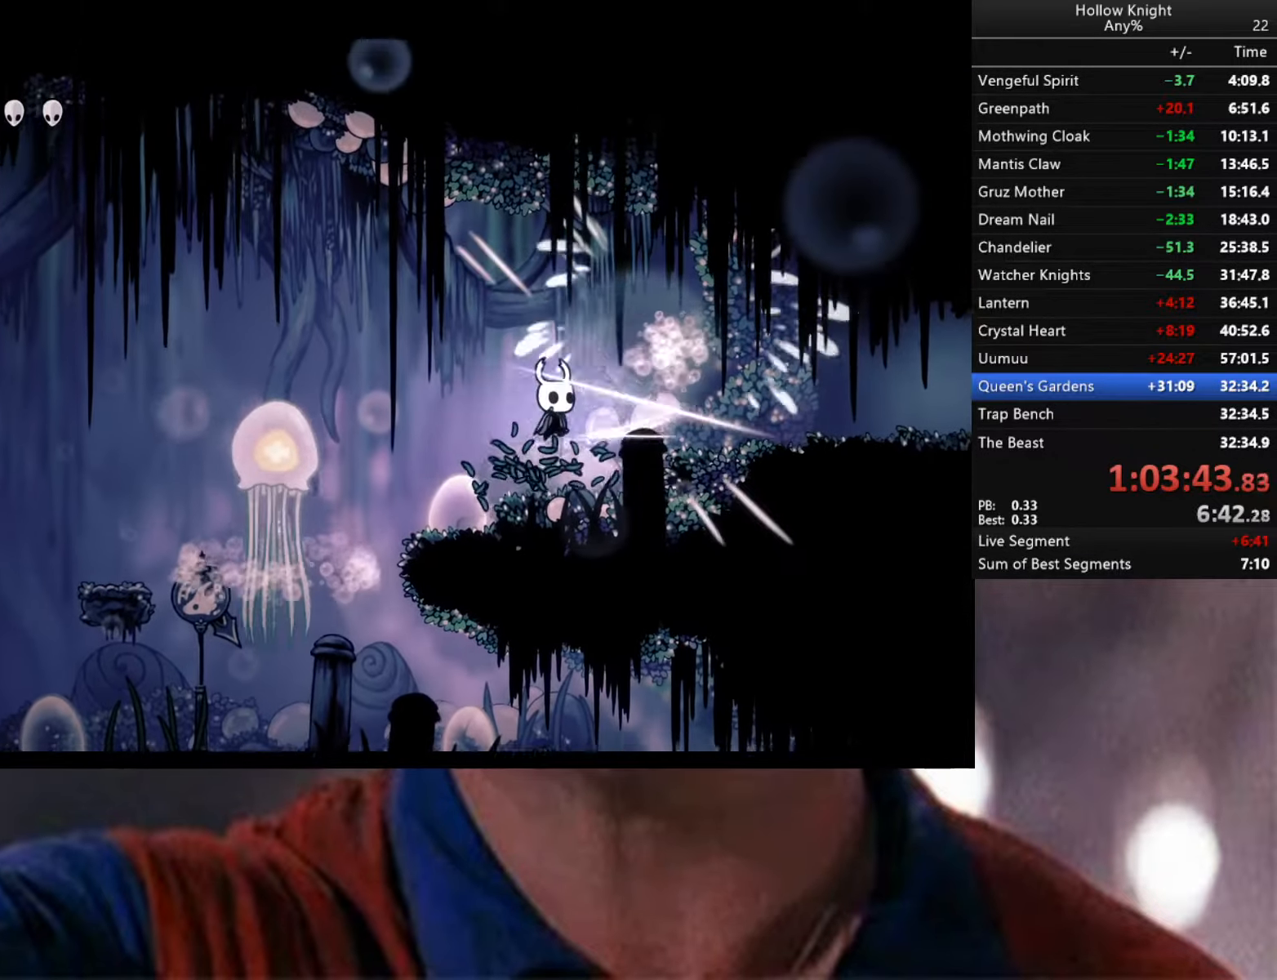
{"buttons": ["X"], "left_stick": "left", "right_stick": "center", "events": [[17, "left_stick", "left"], [484, "X", "down"]]}
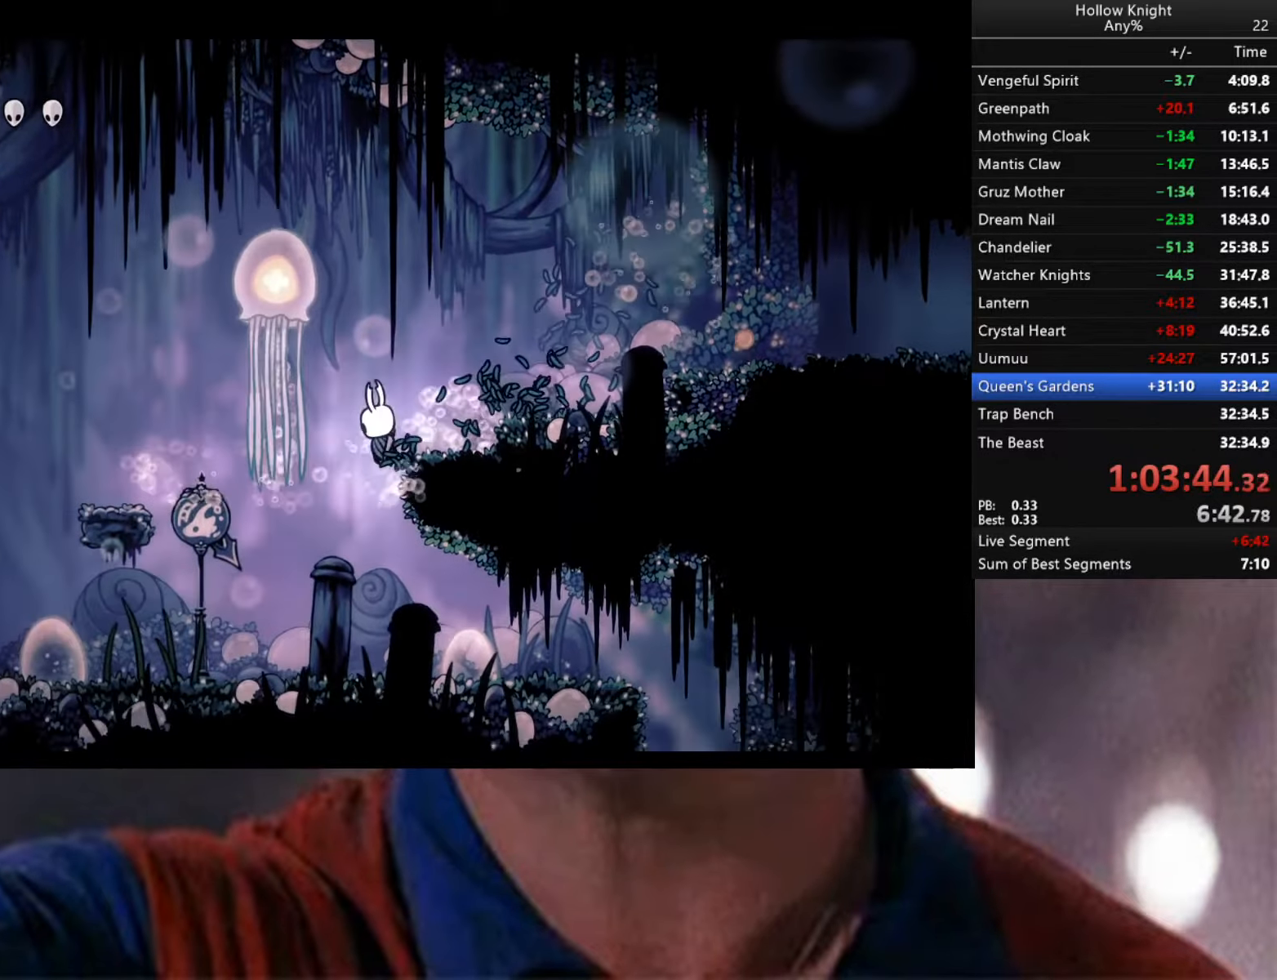
{"buttons": [], "left_stick": "right", "right_stick": "center", "events": [[17, "X", "up"], [34, "left_stick", "up"], [234, "left_stick", "right"]]}
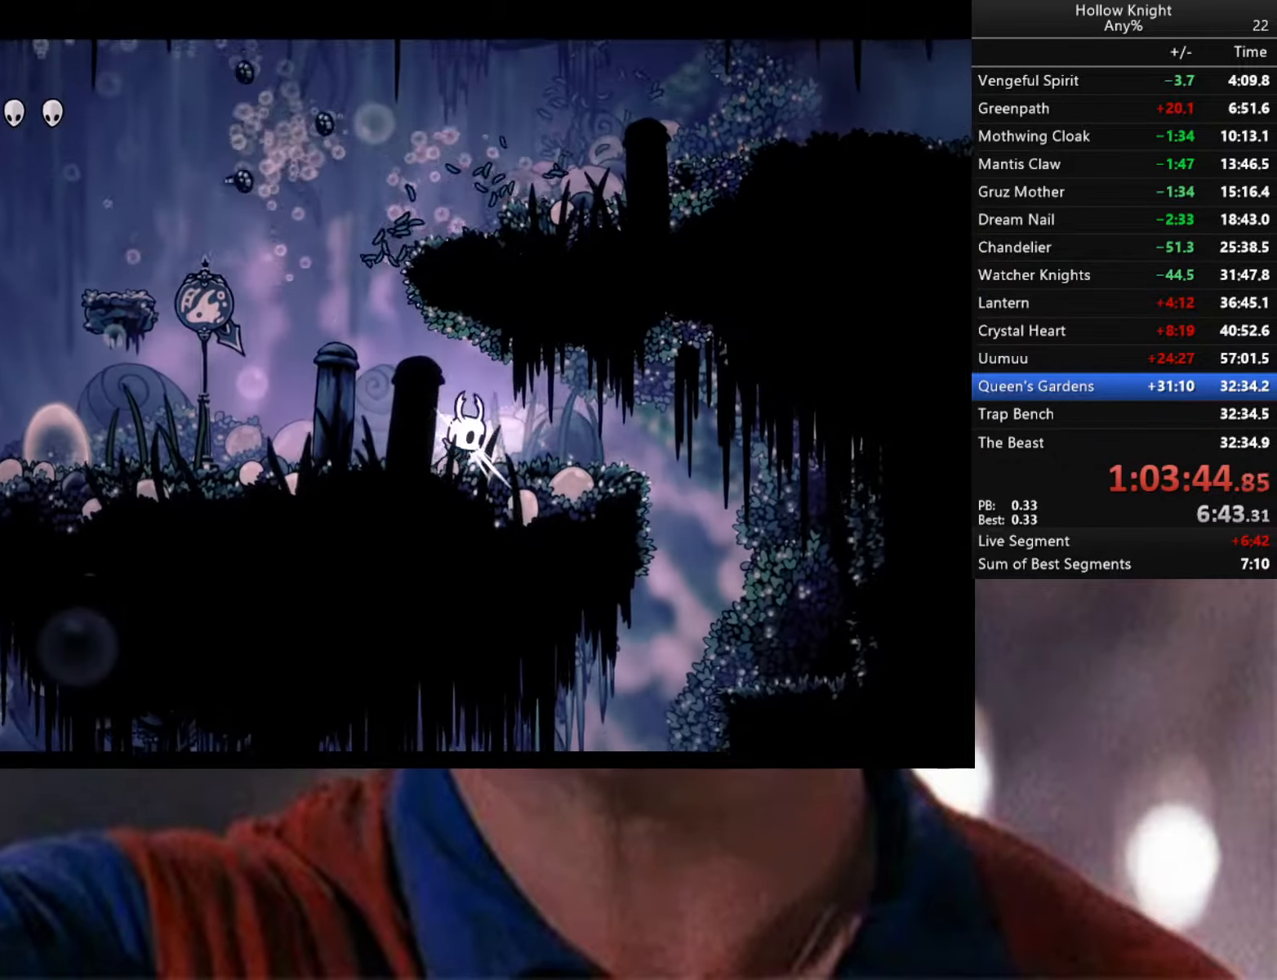
{"buttons": ["R2"], "left_stick": "right", "right_stick": "center", "events": [[500, "R2", "down"]]}
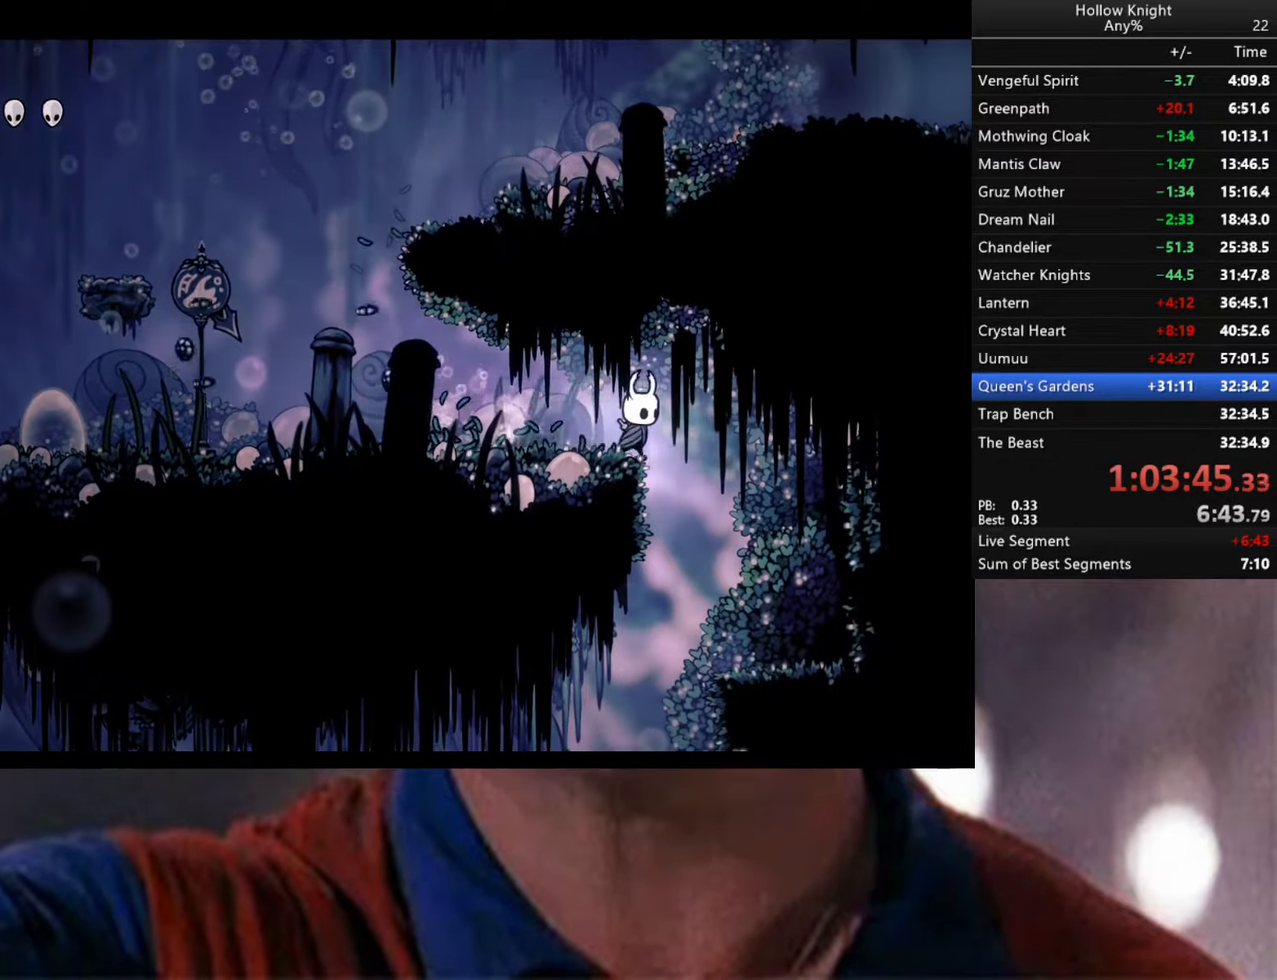
{"buttons": [], "left_stick": "left", "right_stick": "center", "events": [[167, "R2", "up"], [317, "left_stick", "center"], [400, "left_stick", "left"]]}
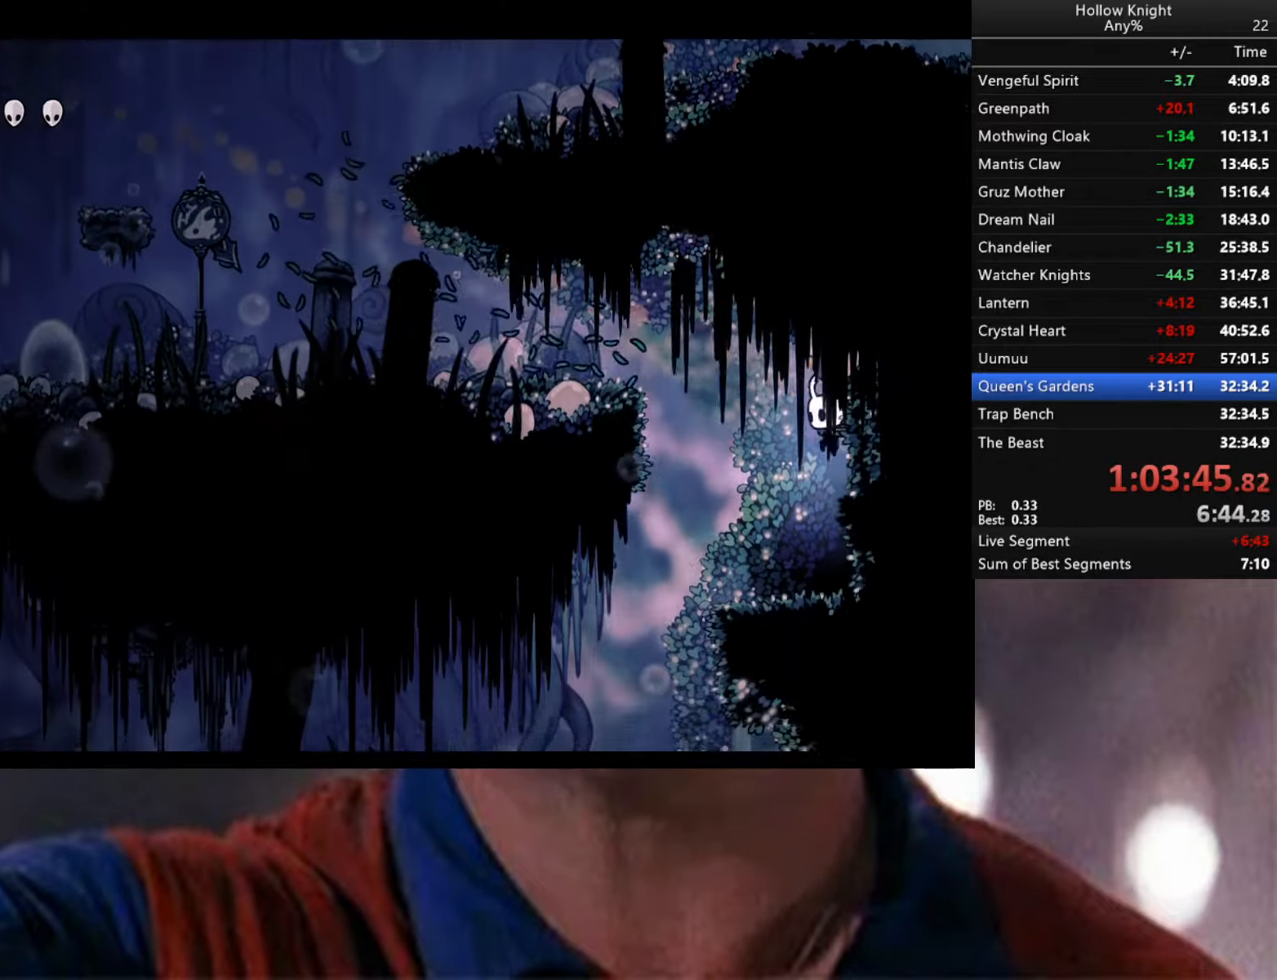
{"buttons": [], "left_stick": "left", "right_stick": "center", "events": []}
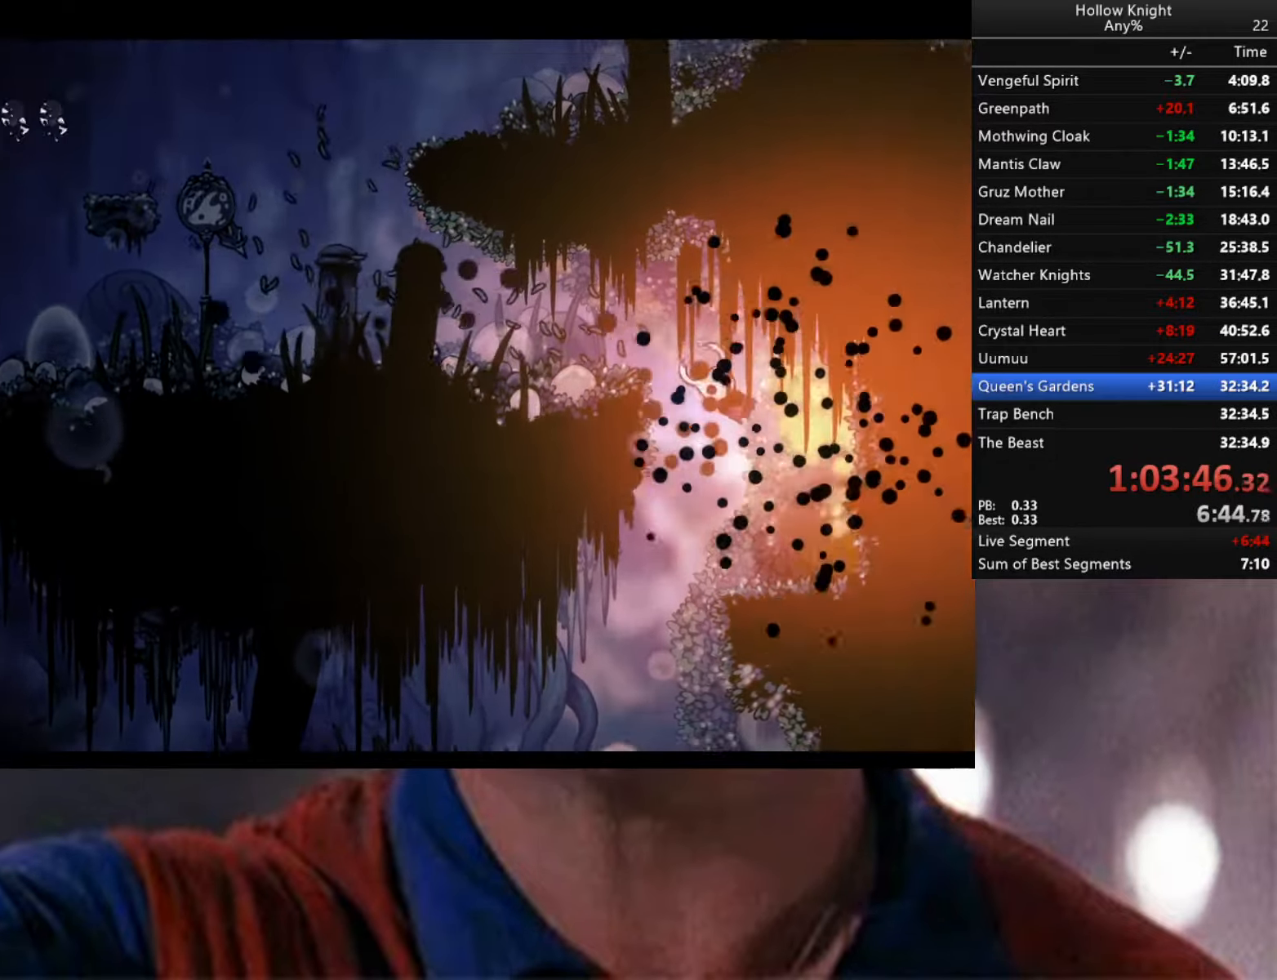
{"buttons": [], "left_stick": "left", "right_stick": "center", "events": [[84, "left_stick", "down-right"], [334, "left_stick", "center"], [450, "left_stick", "left"]]}
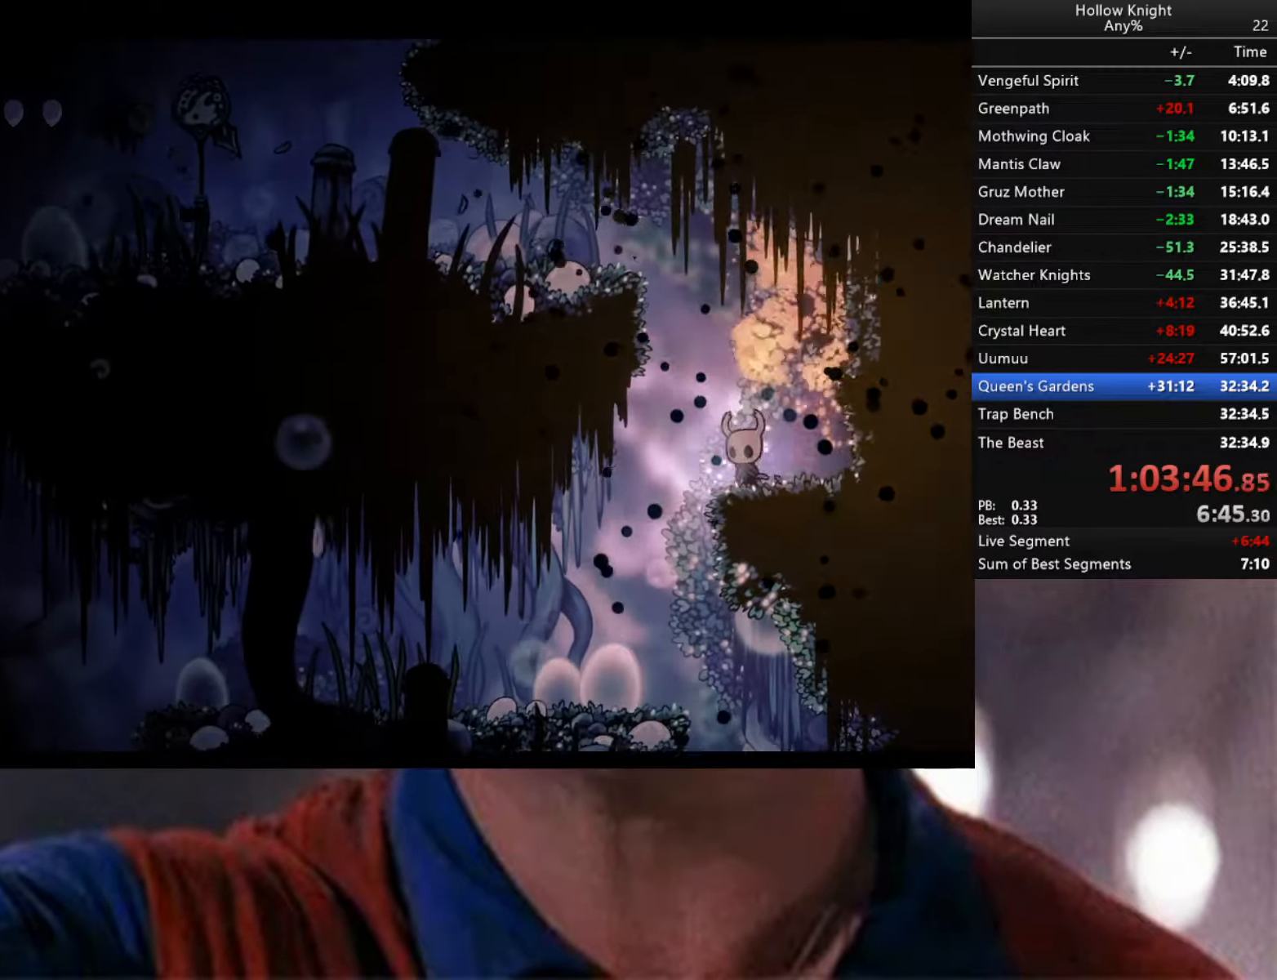
{"buttons": [], "left_stick": "left", "right_stick": "center", "events": [[67, "A", "down"], [267, "A", "up"], [334, "left_stick", "center"], [500, "left_stick", "left"]]}
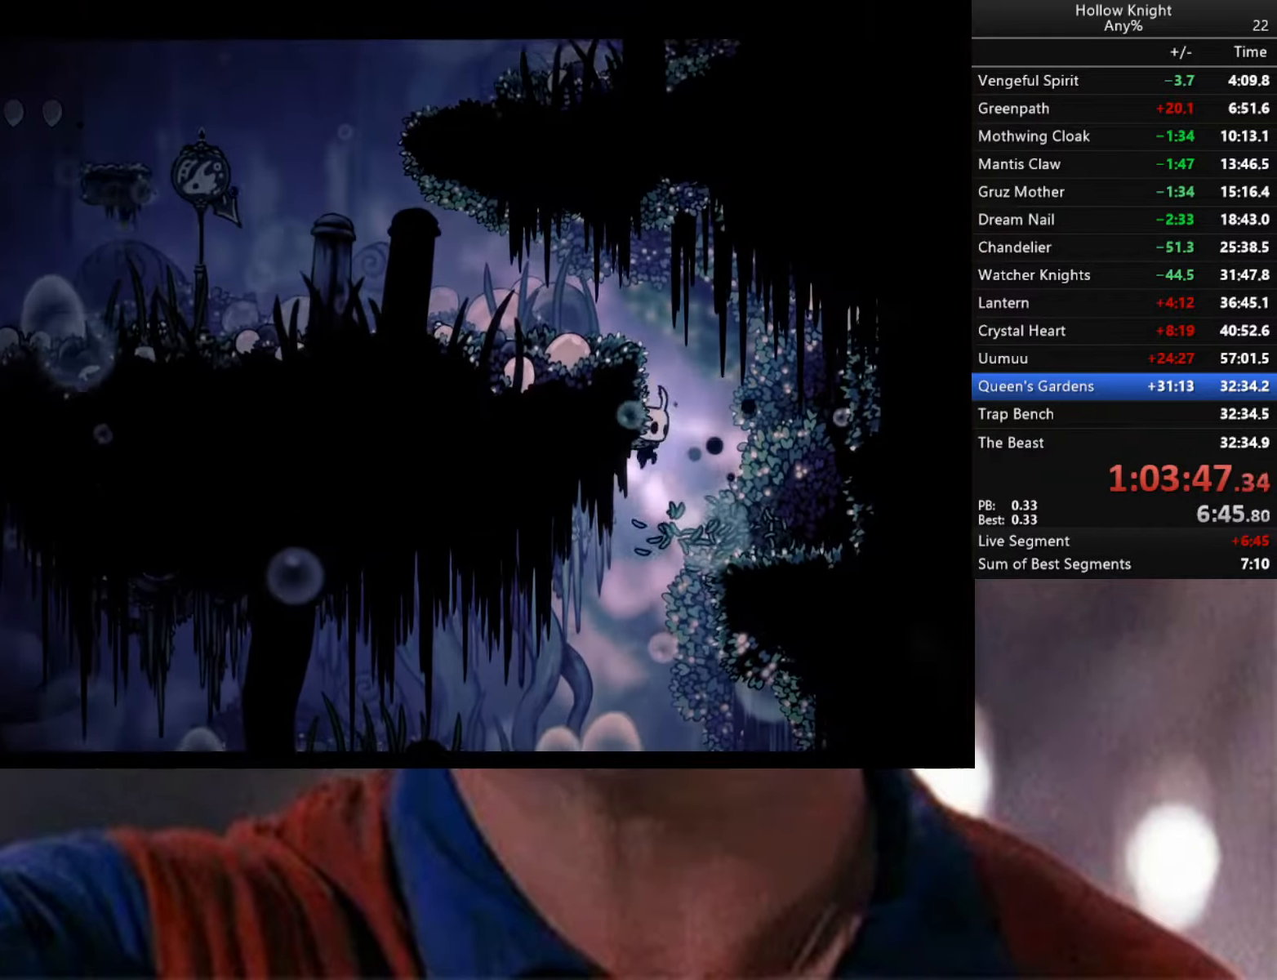
{"buttons": ["R2"], "left_stick": "left", "right_stick": "center", "events": [[366, "R2", "down"]]}
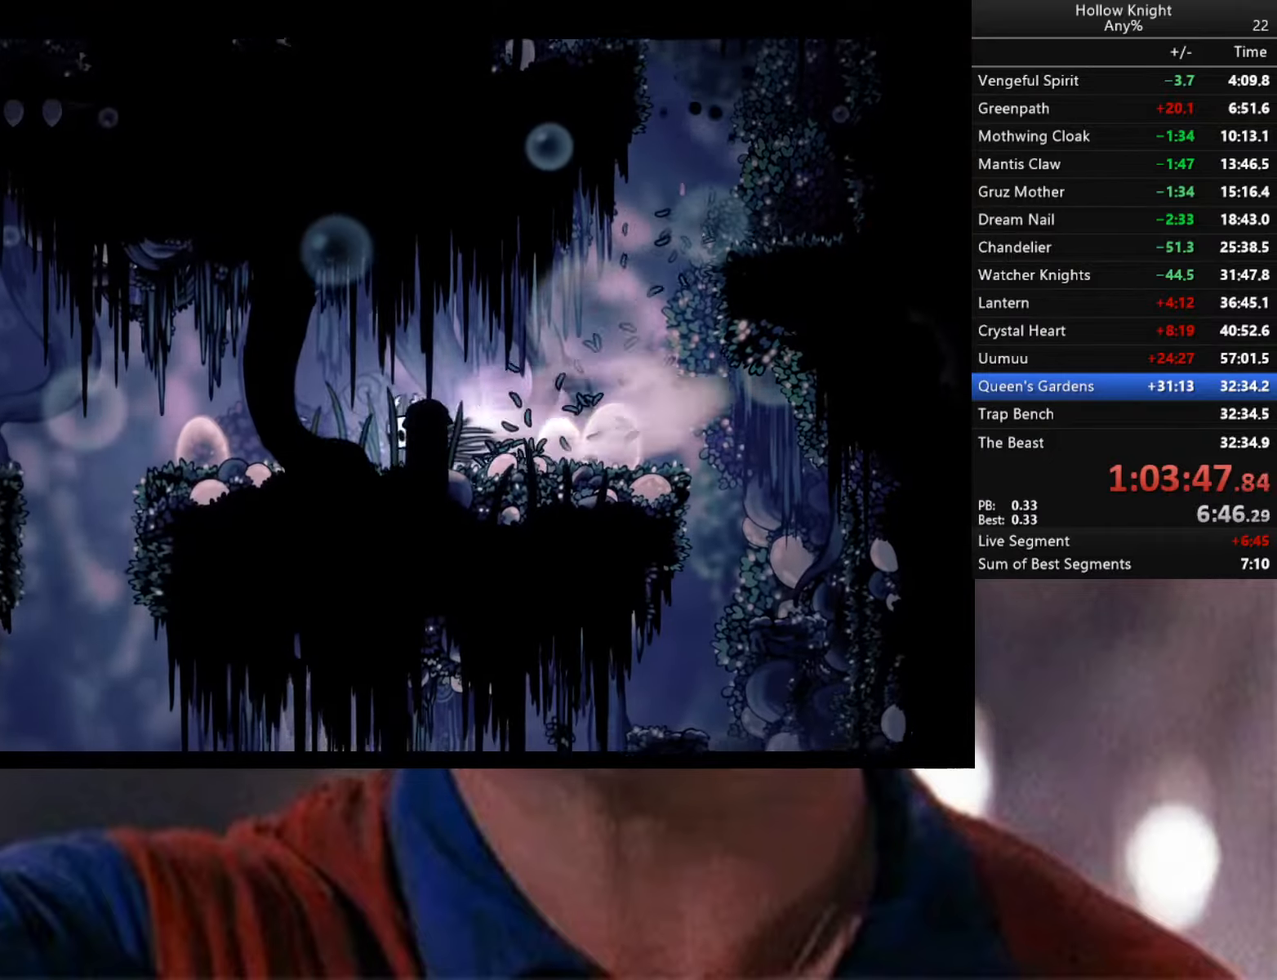
{"buttons": [], "left_stick": "left", "right_stick": "center", "events": [[133, "R2", "up"]]}
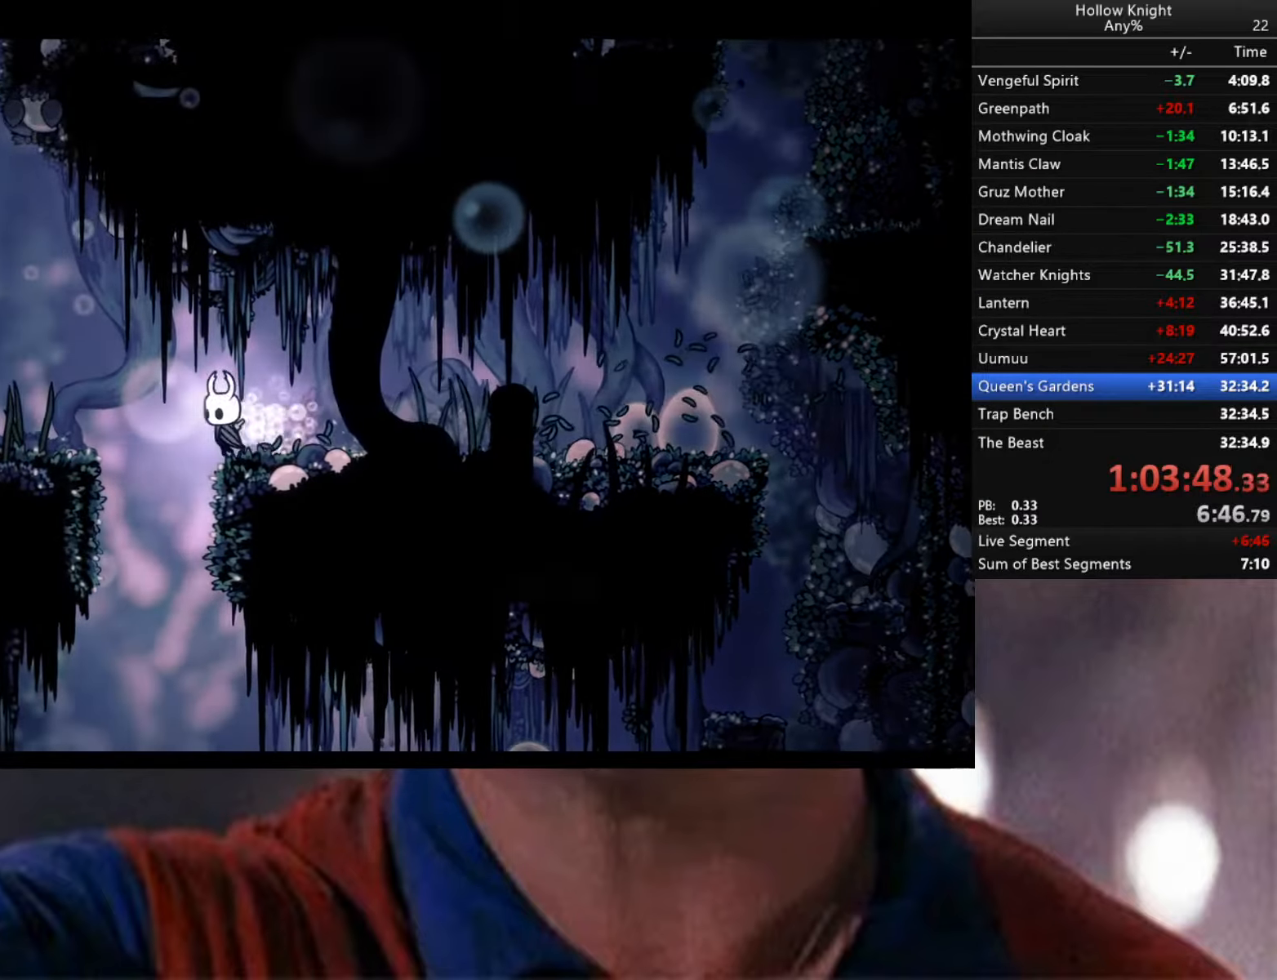
{"buttons": [], "left_stick": "down-left", "right_stick": "center", "events": [[33, "left_stick", "down-left"]]}
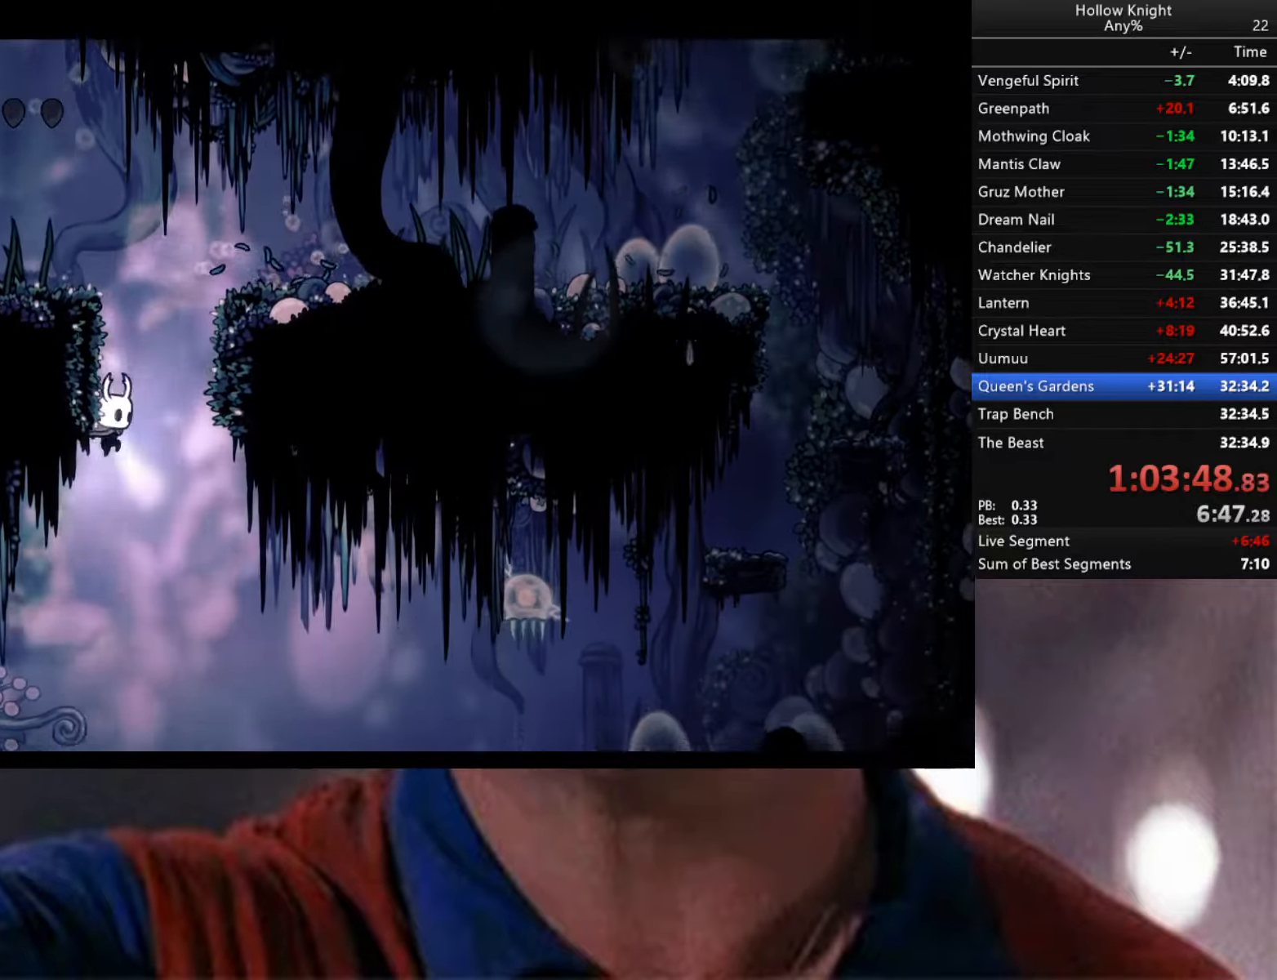
{"buttons": [], "left_stick": "down-left", "right_stick": "center", "events": [[350, "R2", "down"], [500, "R2", "up"]]}
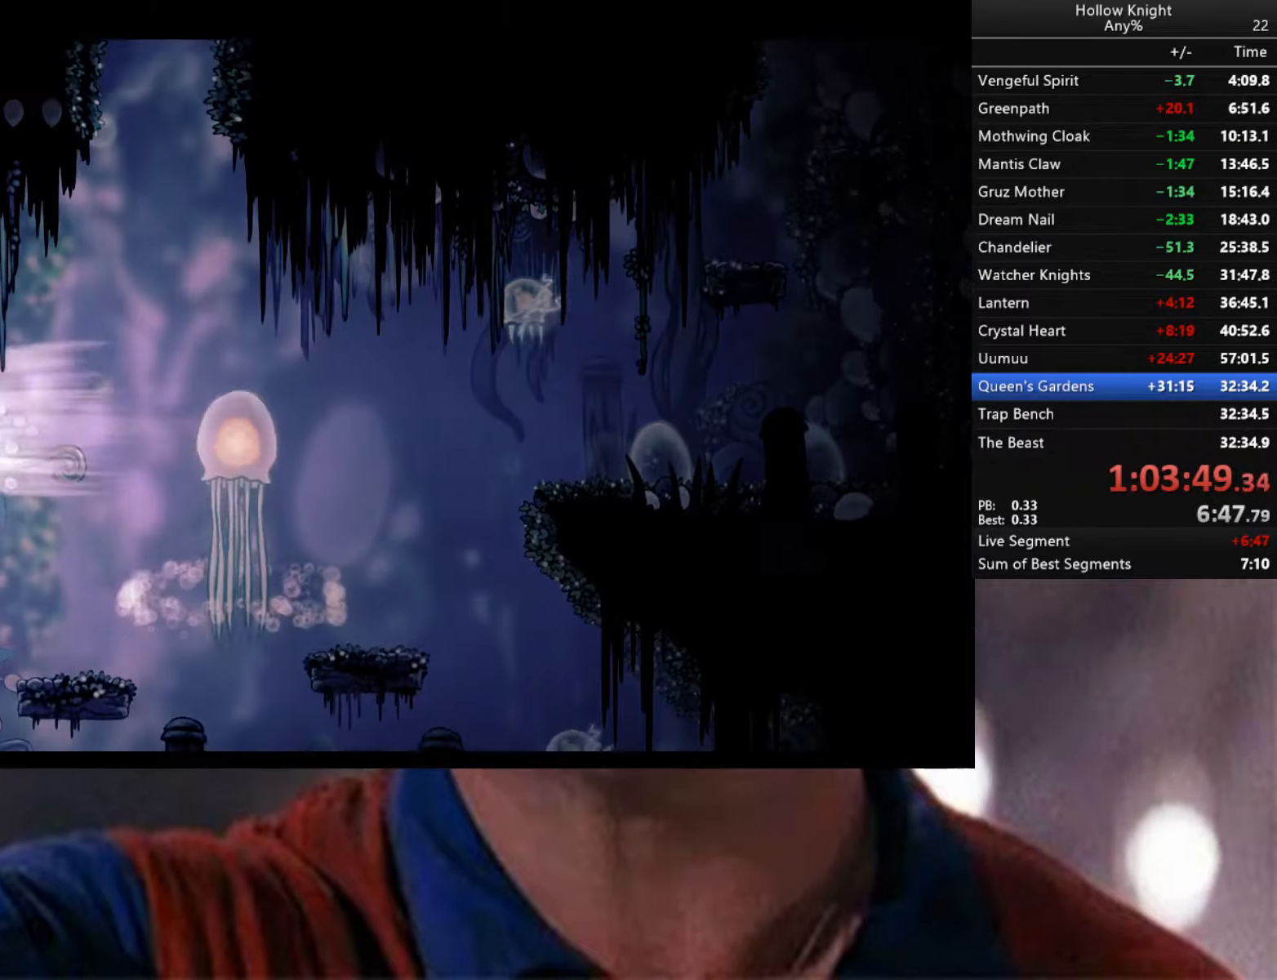
{"buttons": [], "left_stick": "down-right", "right_stick": "center", "events": [[200, "left_stick", "center"], [450, "left_stick", "down-right"]]}
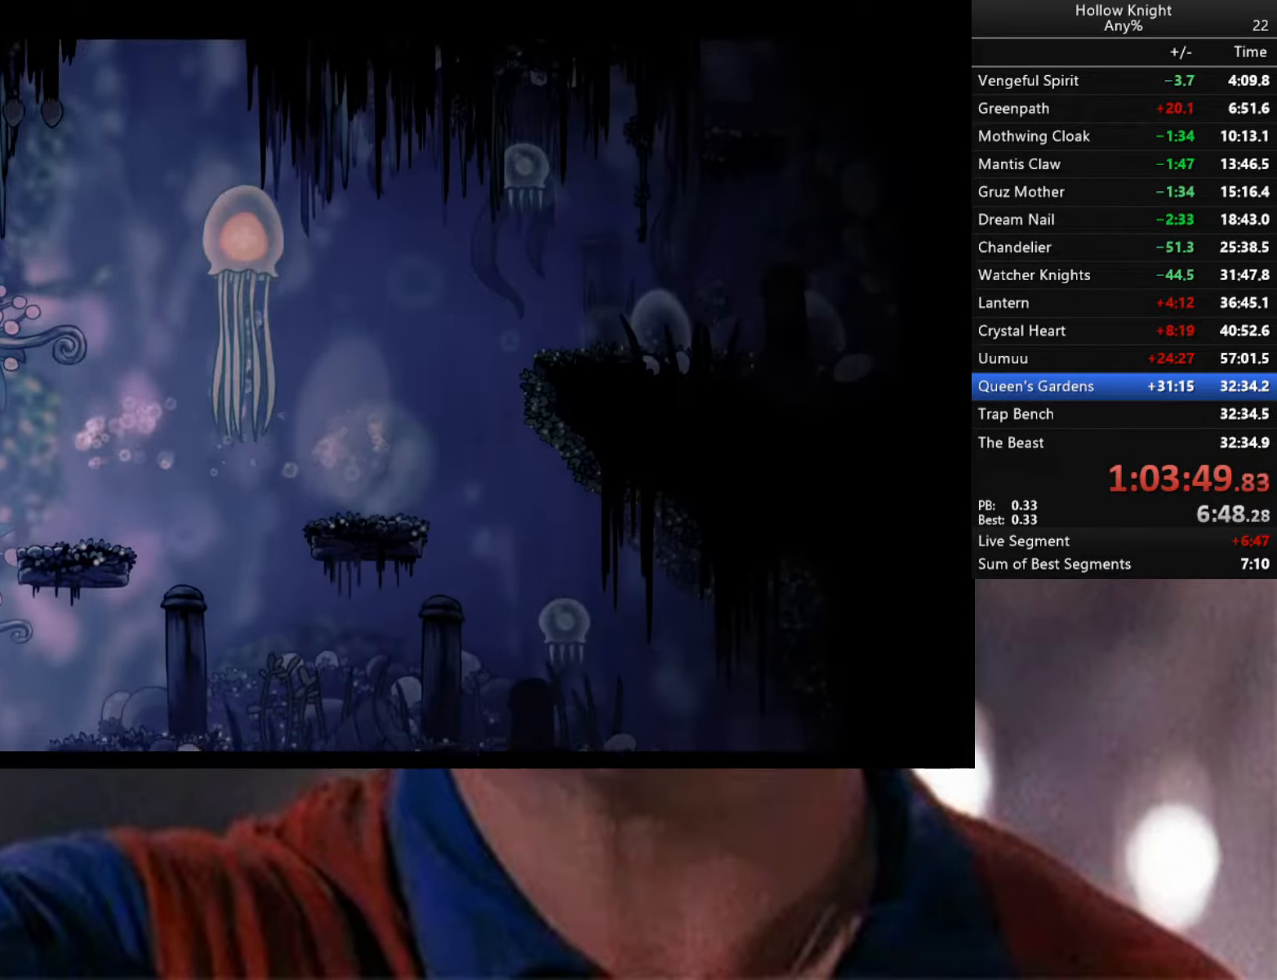
{"buttons": [], "left_stick": "center", "right_stick": "center", "events": [[66, "A", "down"], [166, "A", "up"], [166, "R2", "down"], [366, "R2", "up"], [466, "left_stick", "center"]]}
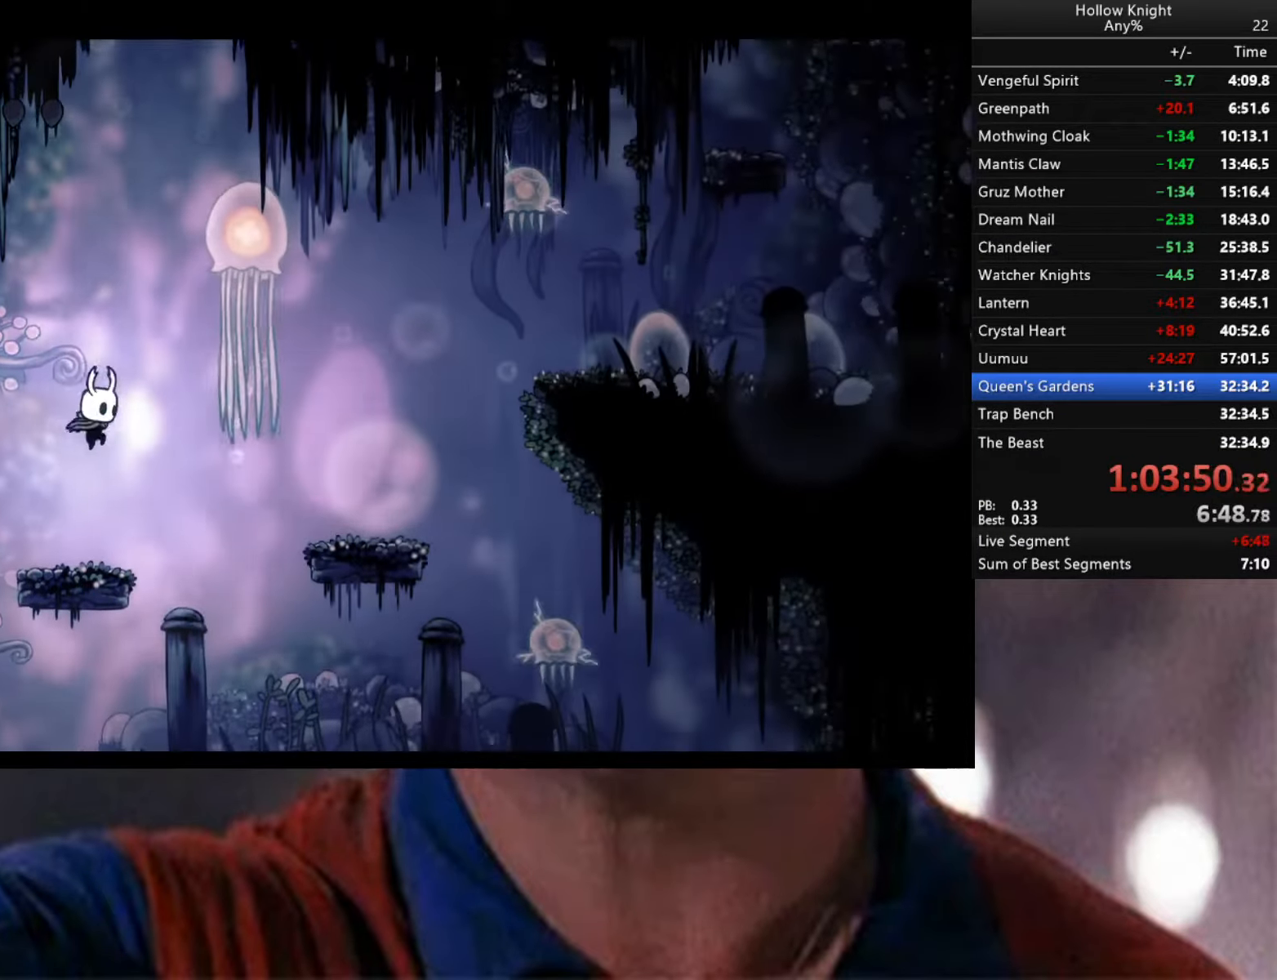
{"buttons": [], "left_stick": "right", "right_stick": "center", "events": [[216, "left_stick", "right"]]}